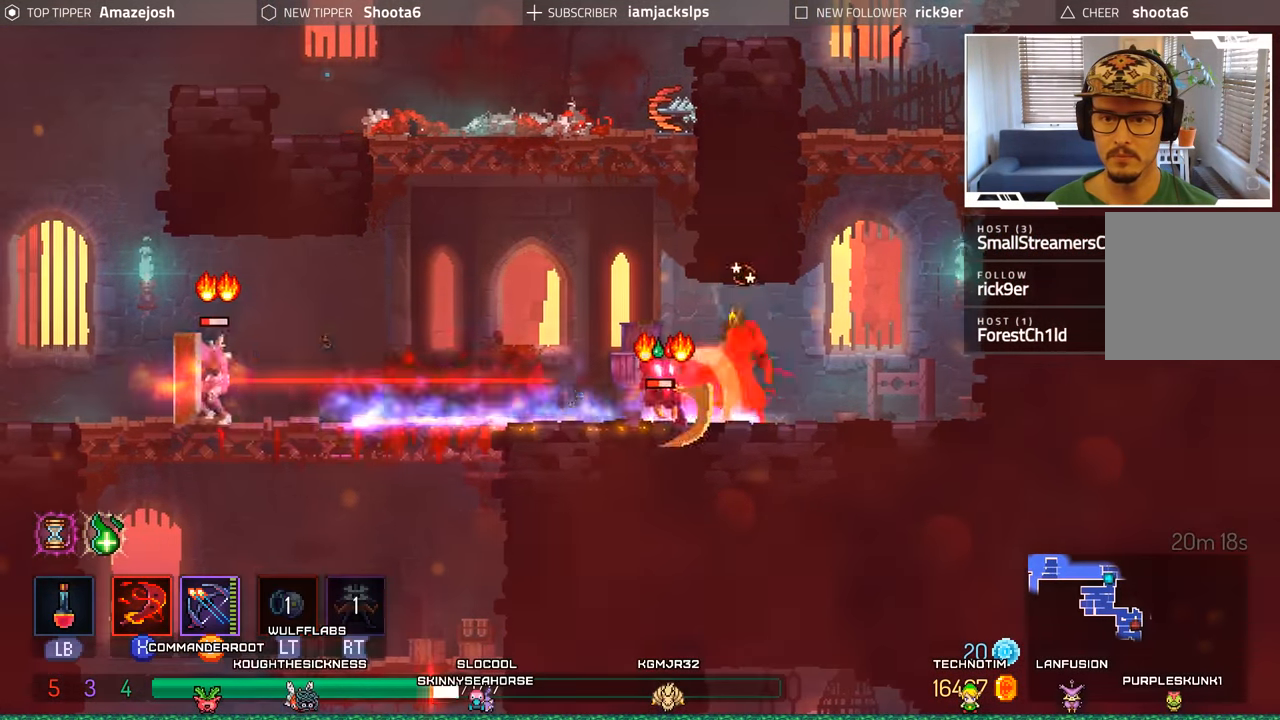
Gameplay with a controller (Xbox layout); each line is a JSON object with the inputs held at the frame after it. "events" lists button and stick changes between this image and that frame as [ms after this image, input, new state], when the widget could be followed in between. Not read: L3 R3.
{"buttons": [], "left_stick": "center", "right_stick": "center", "events": [[83, "X", "down"], [167, "X", "up"], [233, "X", "down"], [333, "X", "up"], [400, "X", "down"], [483, "X", "up"]]}
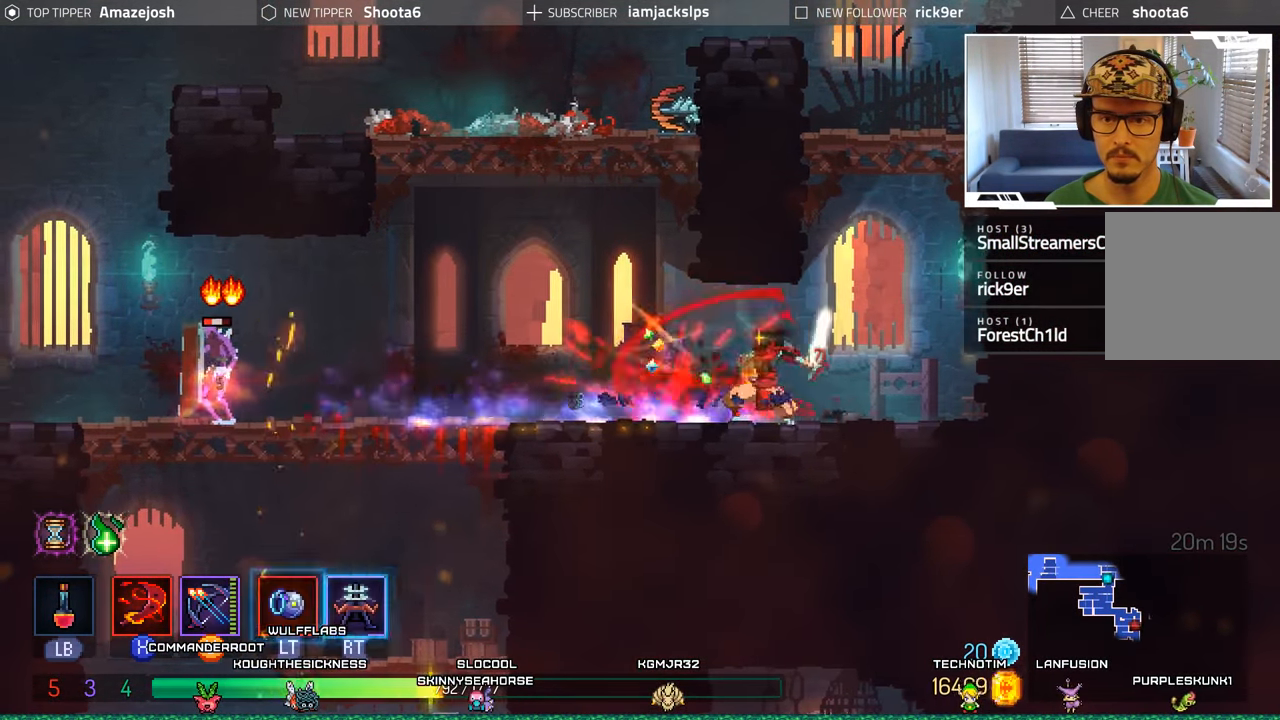
{"buttons": ["DPAD_RIGHT"], "left_stick": "center", "right_stick": "center", "events": [[67, "X", "down"], [150, "X", "up"], [367, "DPAD_RIGHT", "down"]]}
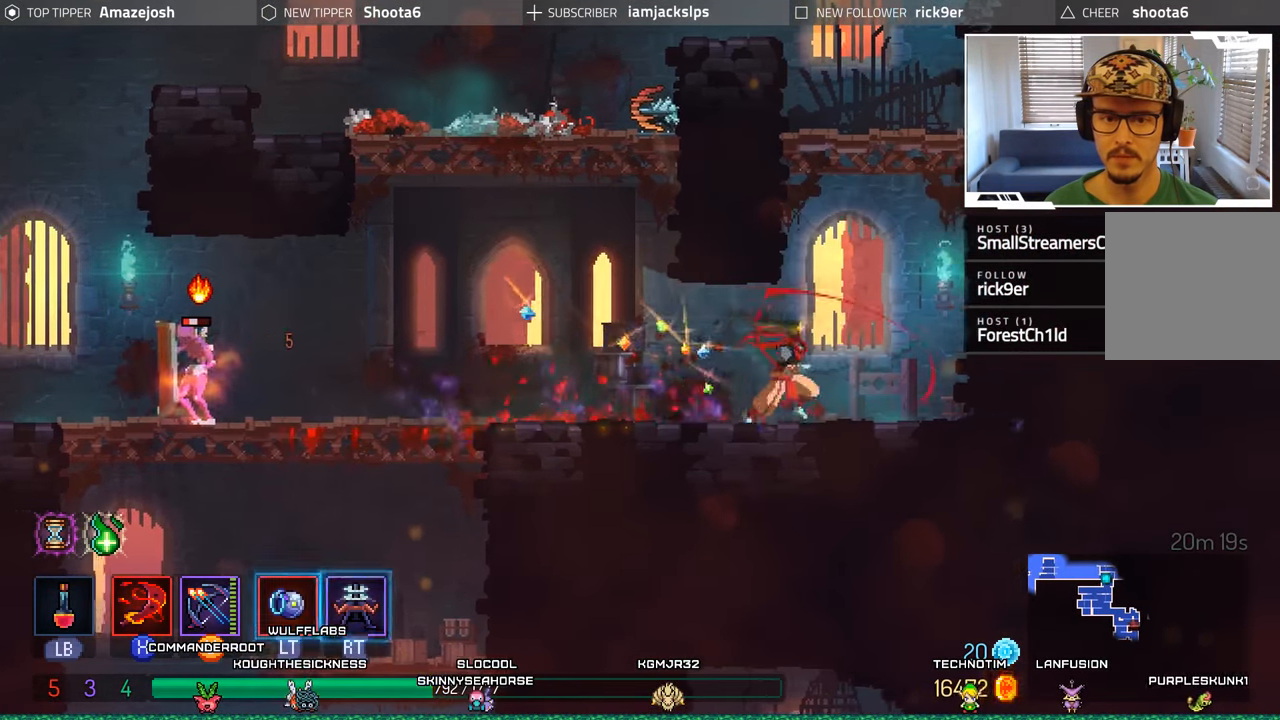
{"buttons": ["L2", "DPAD_LEFT"], "left_stick": "center", "right_stick": "center", "events": [[217, "DPAD_RIGHT", "up"], [250, "DPAD_LEFT", "down"], [483, "L2", "down"]]}
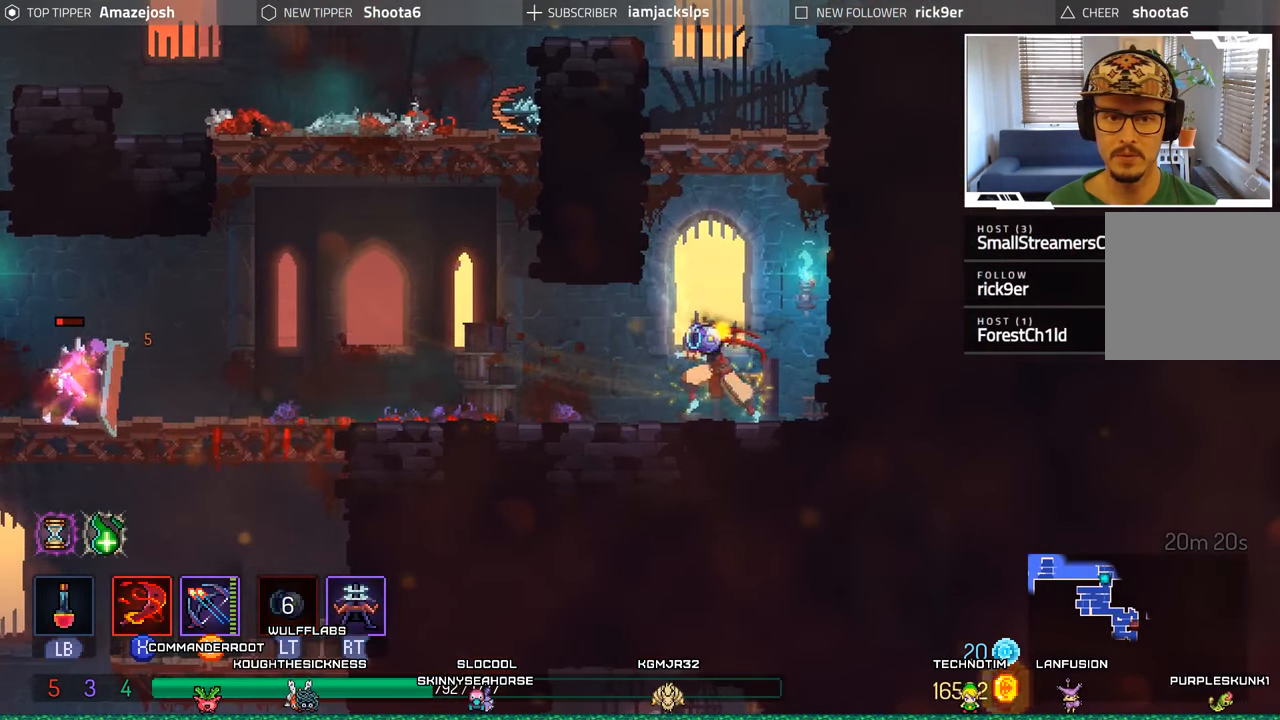
{"buttons": ["DPAD_RIGHT"], "left_stick": "center", "right_stick": "center", "events": [[17, "R2", "down"], [200, "DPAD_LEFT", "up"], [200, "L2", "up"], [200, "R2", "up"], [334, "DPAD_RIGHT", "down"]]}
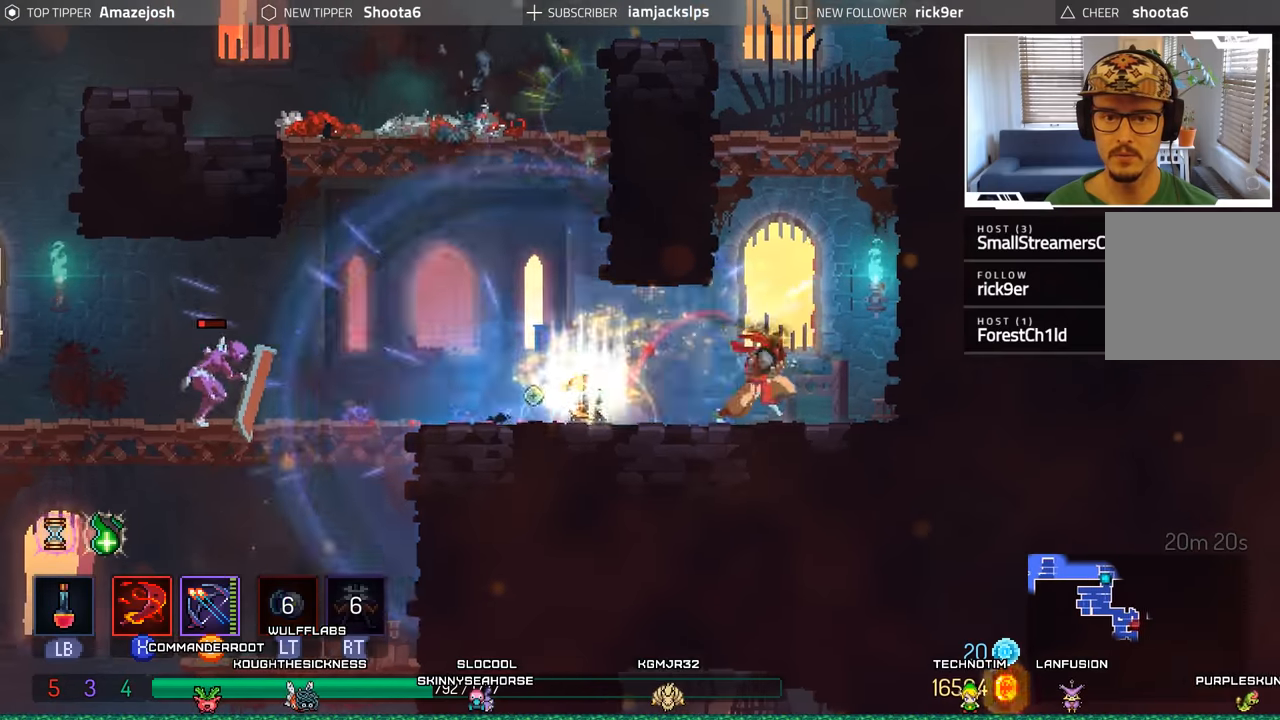
{"buttons": ["Y"], "left_stick": "center", "right_stick": "center", "events": [[17, "DPAD_RIGHT", "up"], [67, "DPAD_LEFT", "down"], [150, "Y", "down"], [217, "DPAD_LEFT", "up"], [234, "Y", "up"], [334, "Y", "down"], [417, "Y", "up"], [500, "Y", "down"]]}
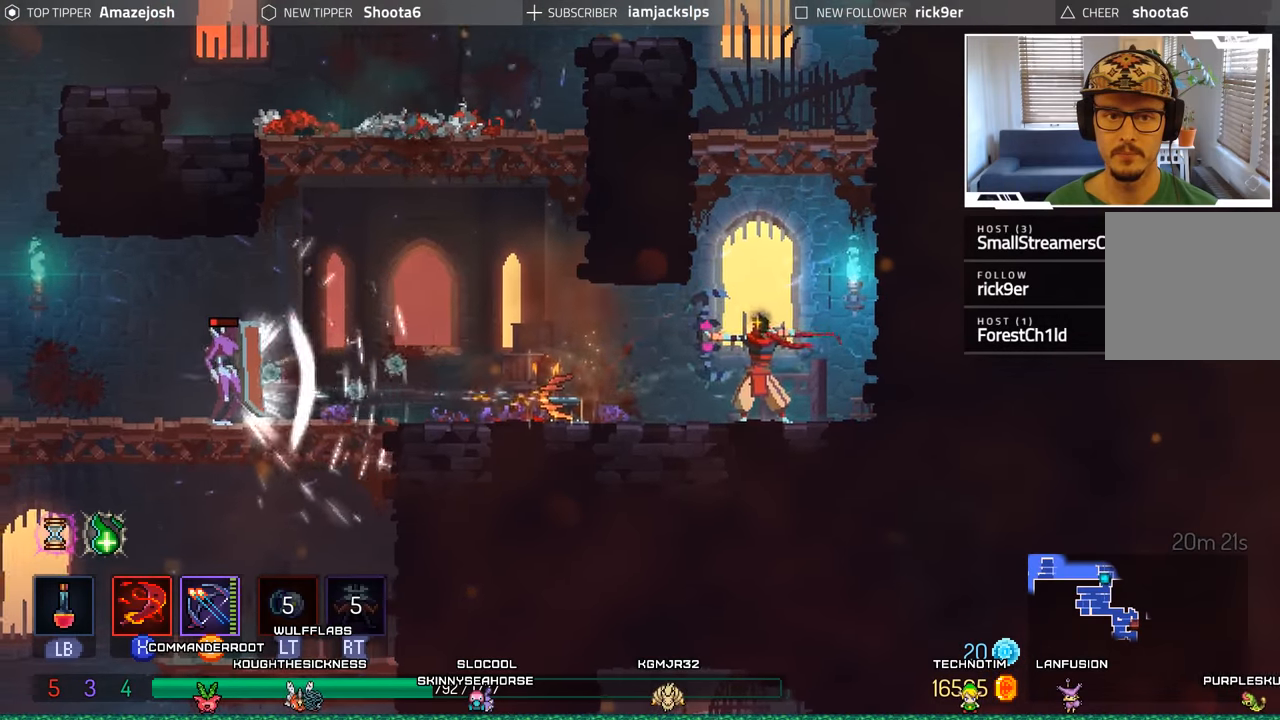
{"buttons": [], "left_stick": "center", "right_stick": "center", "events": [[67, "Y", "up"]]}
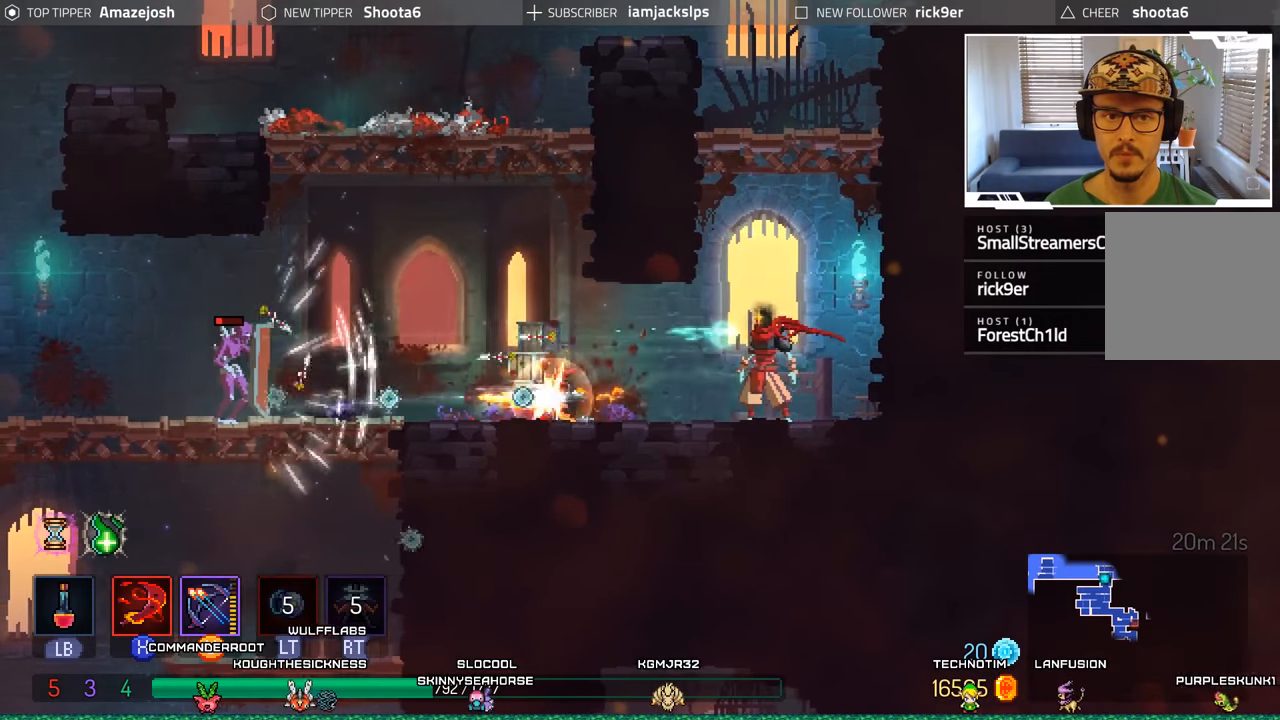
{"buttons": ["DPAD_LEFT"], "left_stick": "center", "right_stick": "center", "events": [[150, "DPAD_LEFT", "down"]]}
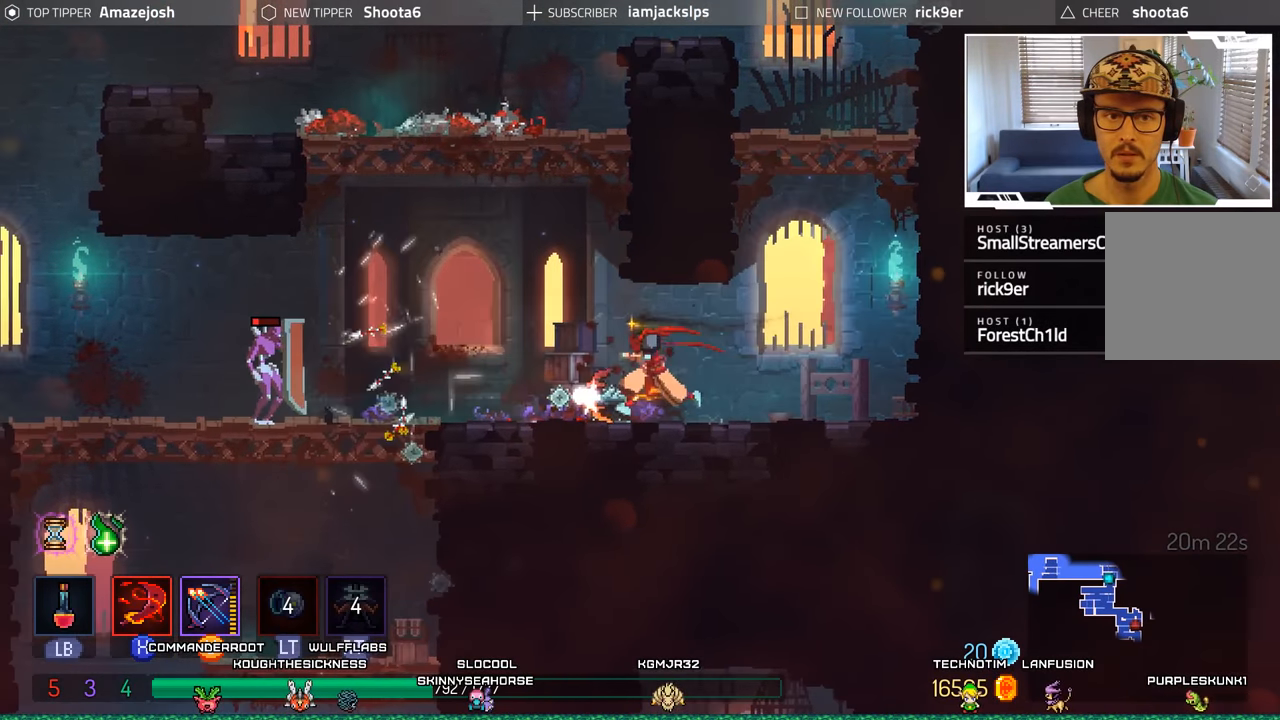
{"buttons": ["B", "DPAD_LEFT"], "left_stick": "center", "right_stick": "center", "events": [[384, "B", "down"]]}
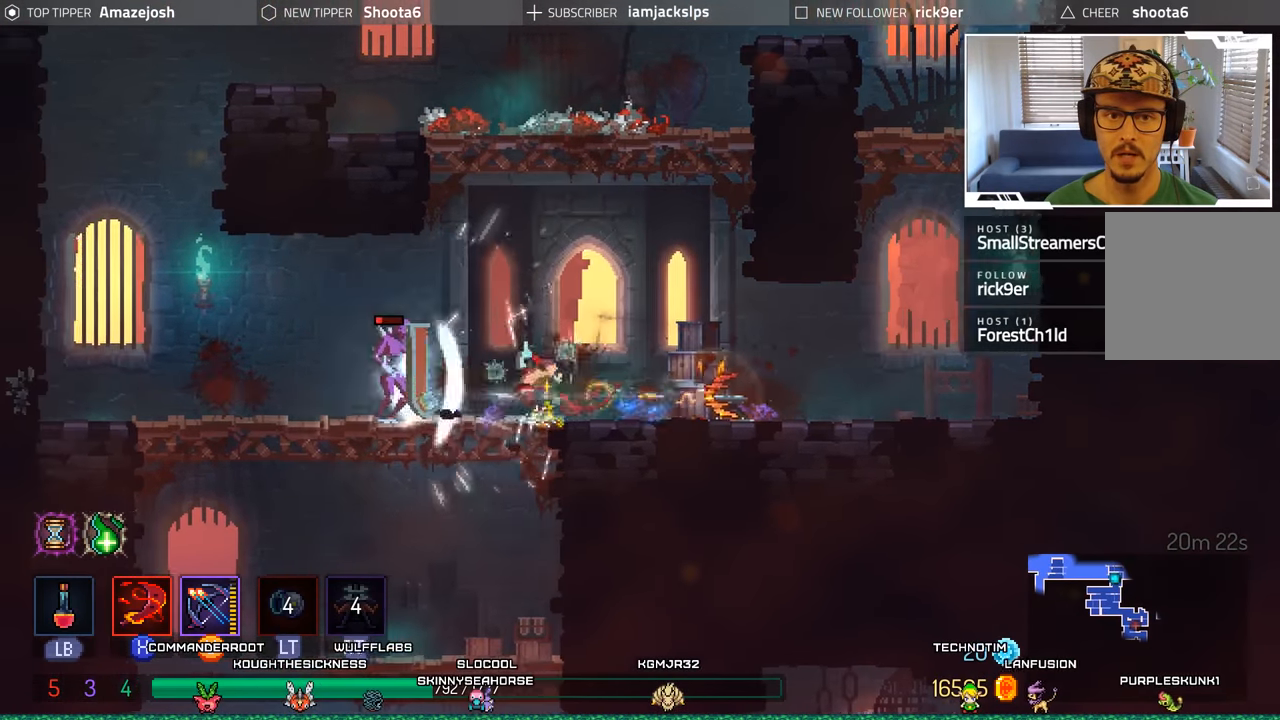
{"buttons": ["X", "DPAD_RIGHT"], "left_stick": "center", "right_stick": "center", "events": [[117, "B", "up"], [184, "DPAD_LEFT", "up"], [267, "DPAD_RIGHT", "down"], [300, "X", "down"], [417, "X", "up"], [484, "X", "down"]]}
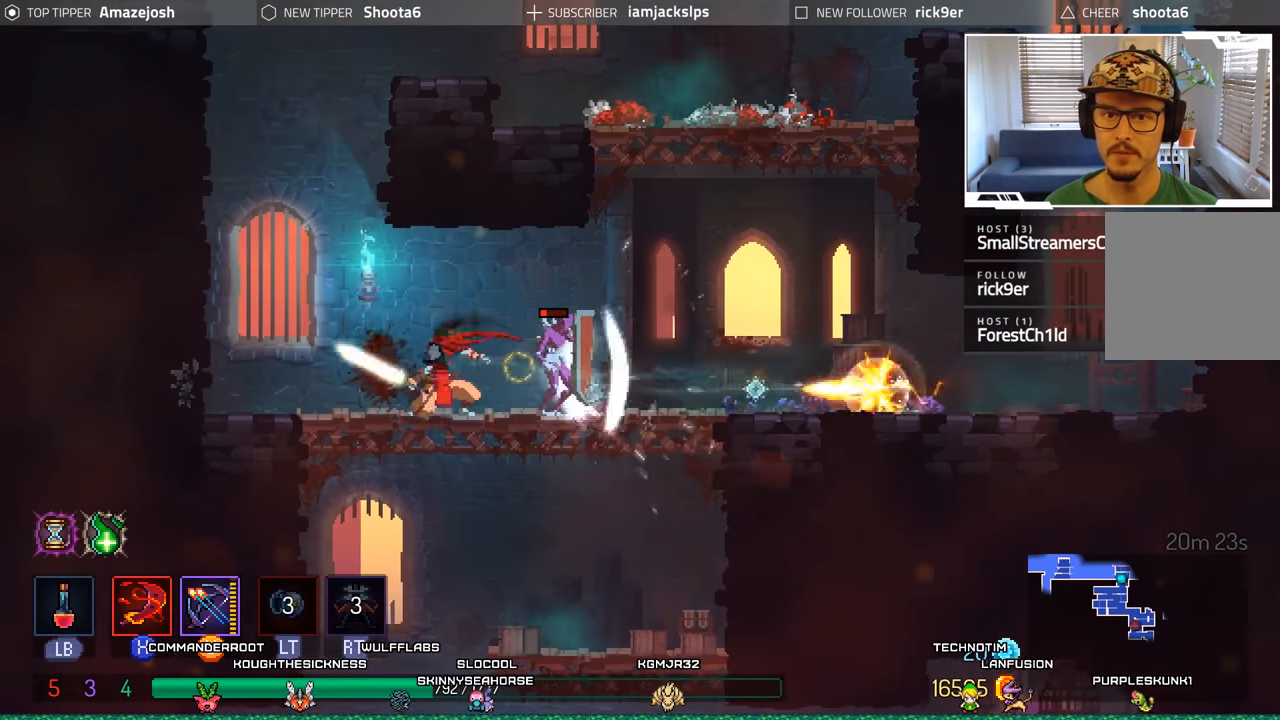
{"buttons": ["DPAD_RIGHT"], "left_stick": "center", "right_stick": "center", "events": [[17, "DPAD_RIGHT", "up"], [67, "X", "up"], [150, "X", "down"], [234, "X", "up"], [317, "X", "down"], [400, "X", "up"], [434, "DPAD_RIGHT", "down"]]}
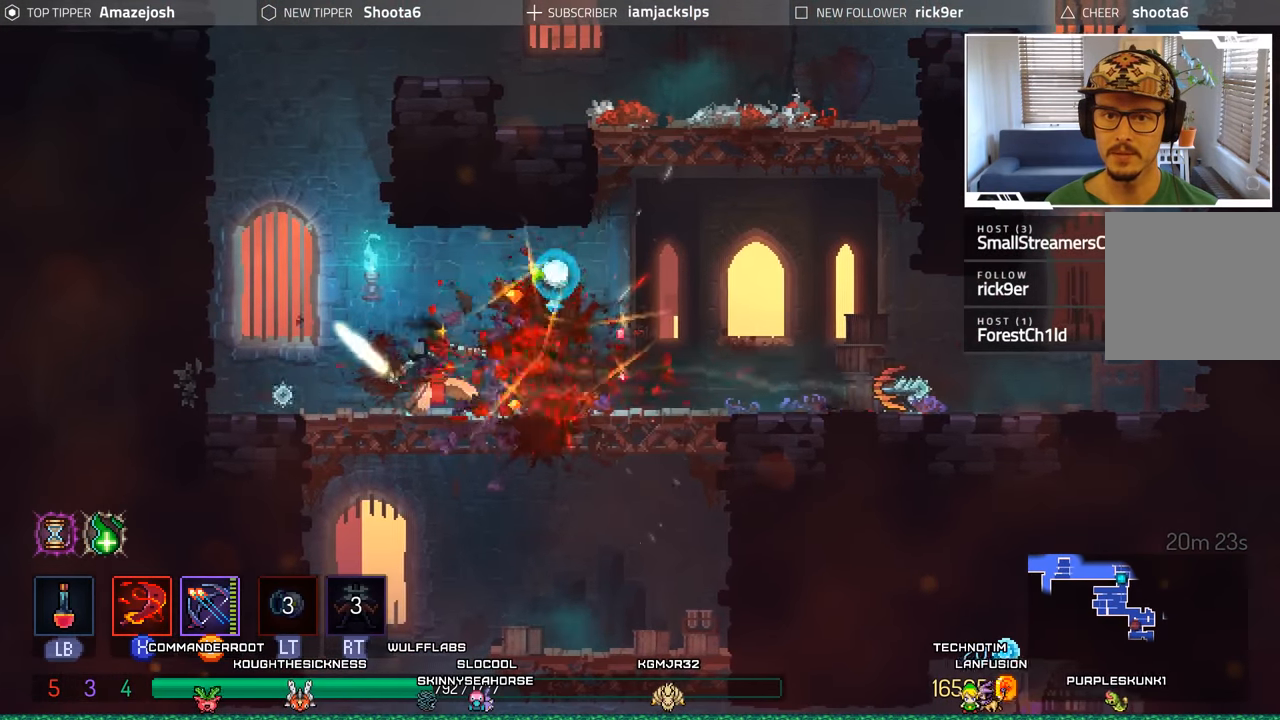
{"buttons": ["DPAD_RIGHT"], "left_stick": "center", "right_stick": "center", "events": []}
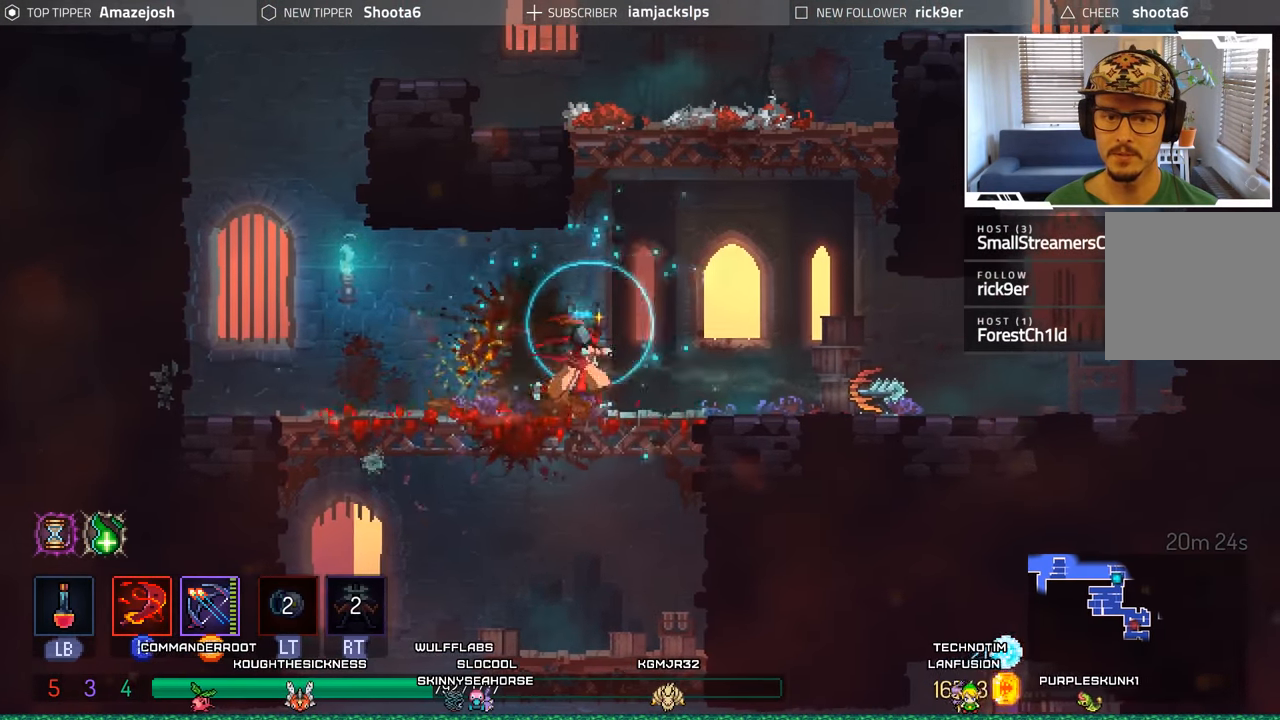
{"buttons": ["DPAD_RIGHT"], "left_stick": "center", "right_stick": "center", "events": []}
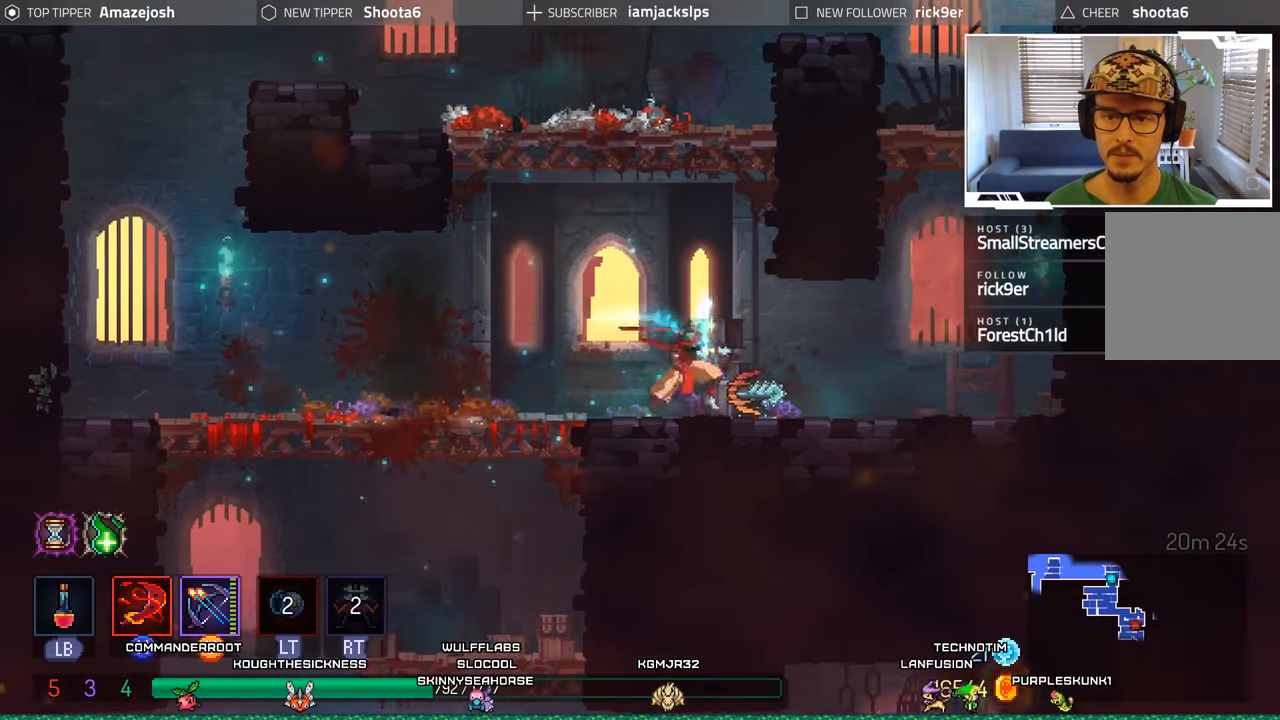
{"buttons": ["DPAD_LEFT"], "left_stick": "center", "right_stick": "center", "events": [[50, "DPAD_RIGHT", "up"], [117, "DPAD_LEFT", "down"]]}
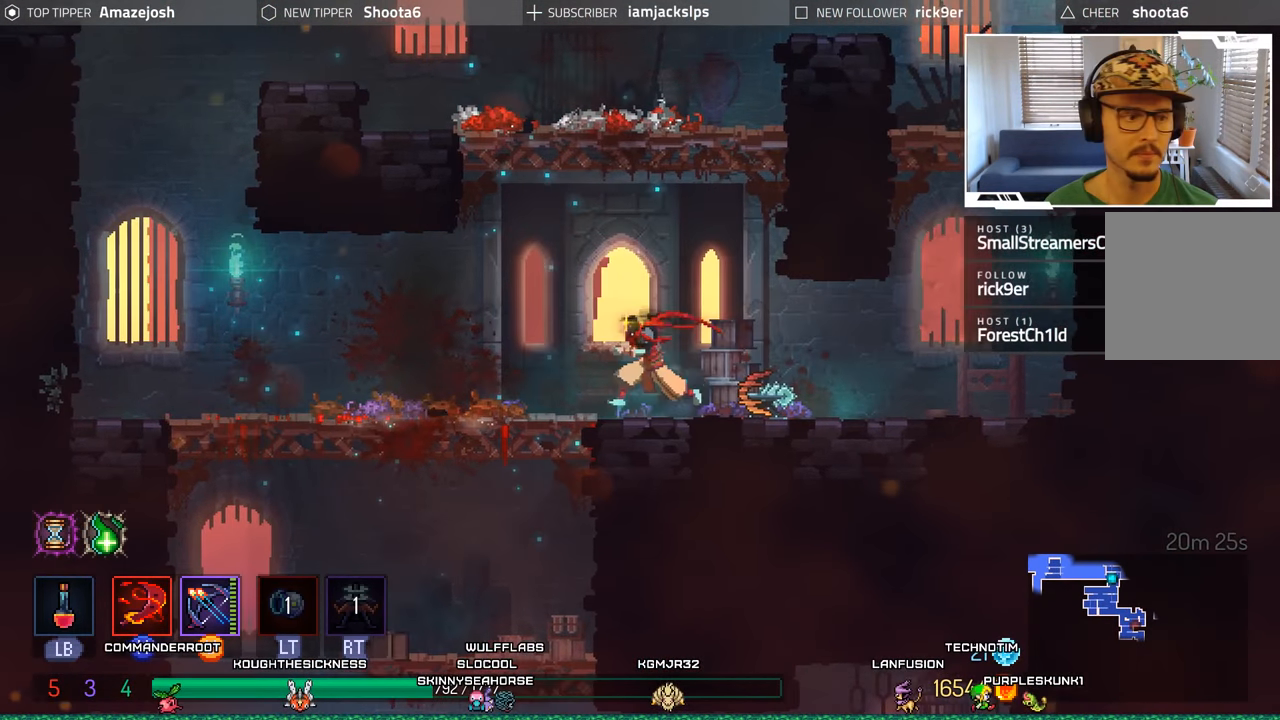
{"buttons": ["DPAD_LEFT"], "left_stick": "center", "right_stick": "center", "events": []}
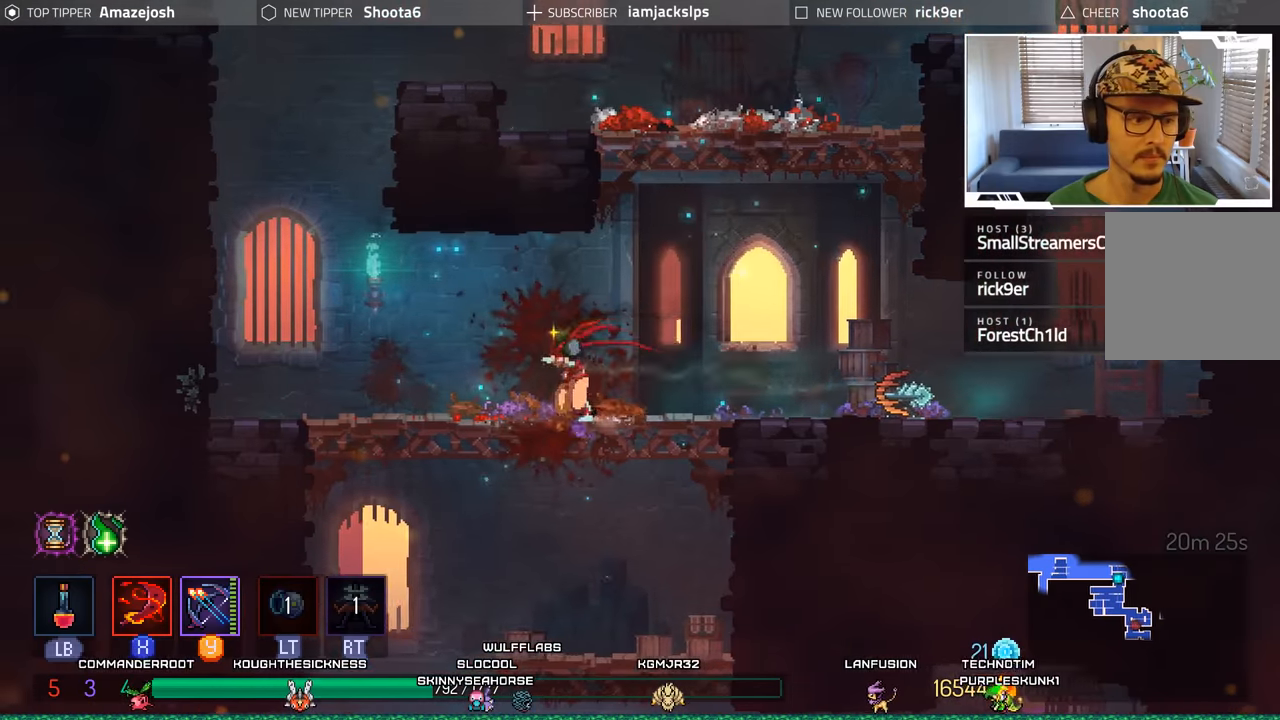
{"buttons": ["DPAD_DOWN"], "left_stick": "center", "right_stick": "center", "events": [[166, "DPAD_LEFT", "up"], [216, "DPAD_DOWN", "down"], [333, "A", "down"], [450, "A", "up"]]}
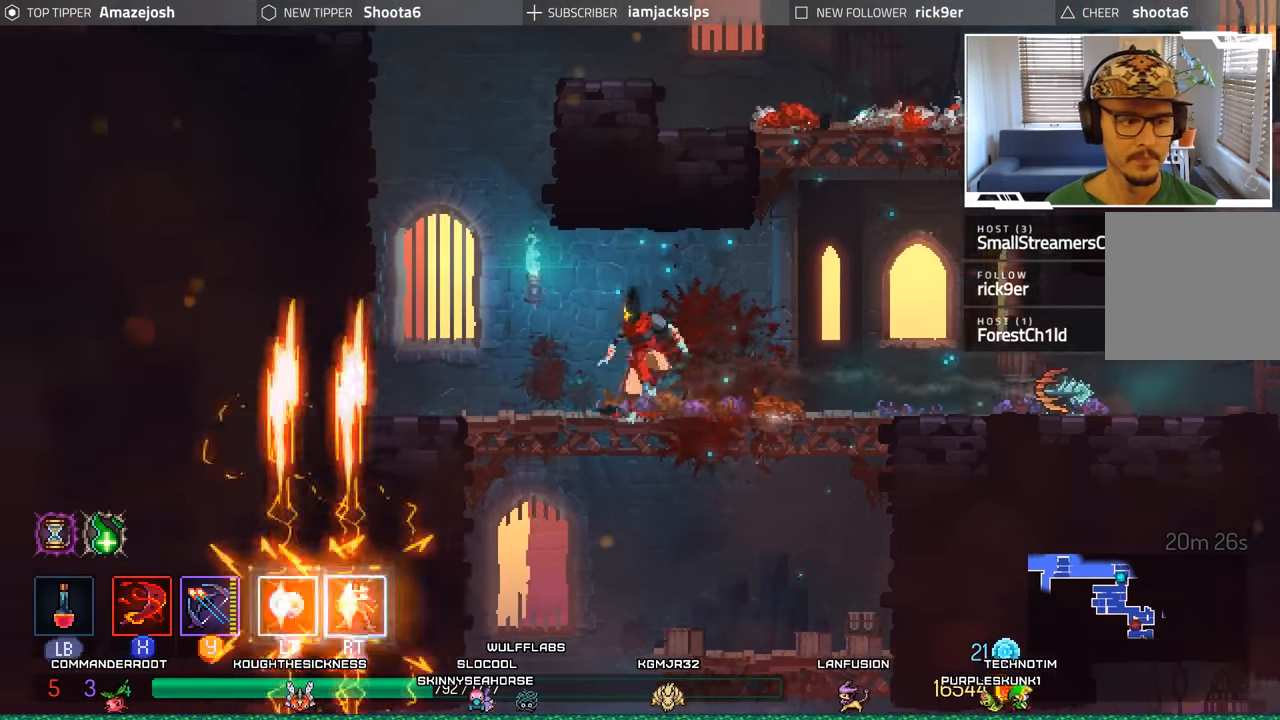
{"buttons": [], "left_stick": "center", "right_stick": "center", "events": [[16, "A", "down"], [150, "A", "up"], [300, "DPAD_DOWN", "up"]]}
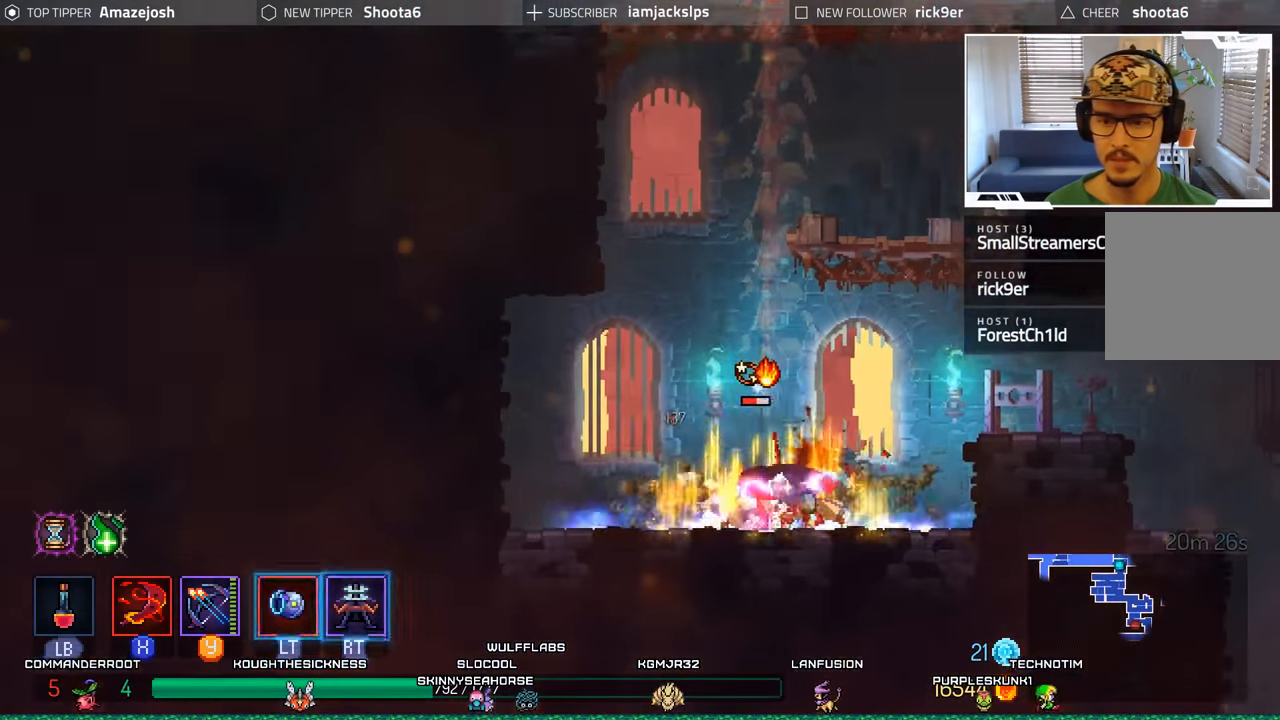
{"buttons": ["X"], "left_stick": "center", "right_stick": "center", "events": [[283, "X", "down"], [400, "X", "up"], [466, "X", "down"]]}
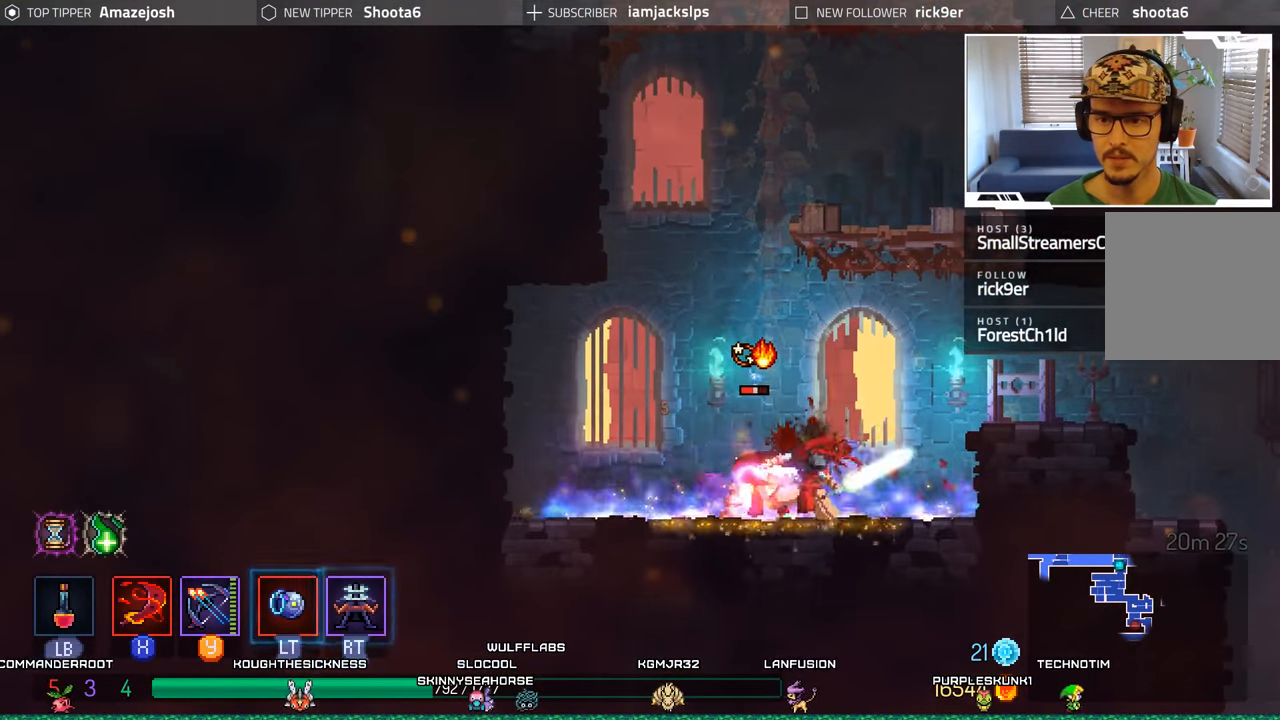
{"buttons": ["X"], "left_stick": "center", "right_stick": "center", "events": [[50, "X", "up"], [150, "X", "down"], [216, "X", "up"], [300, "X", "down"], [383, "X", "up"], [466, "X", "down"]]}
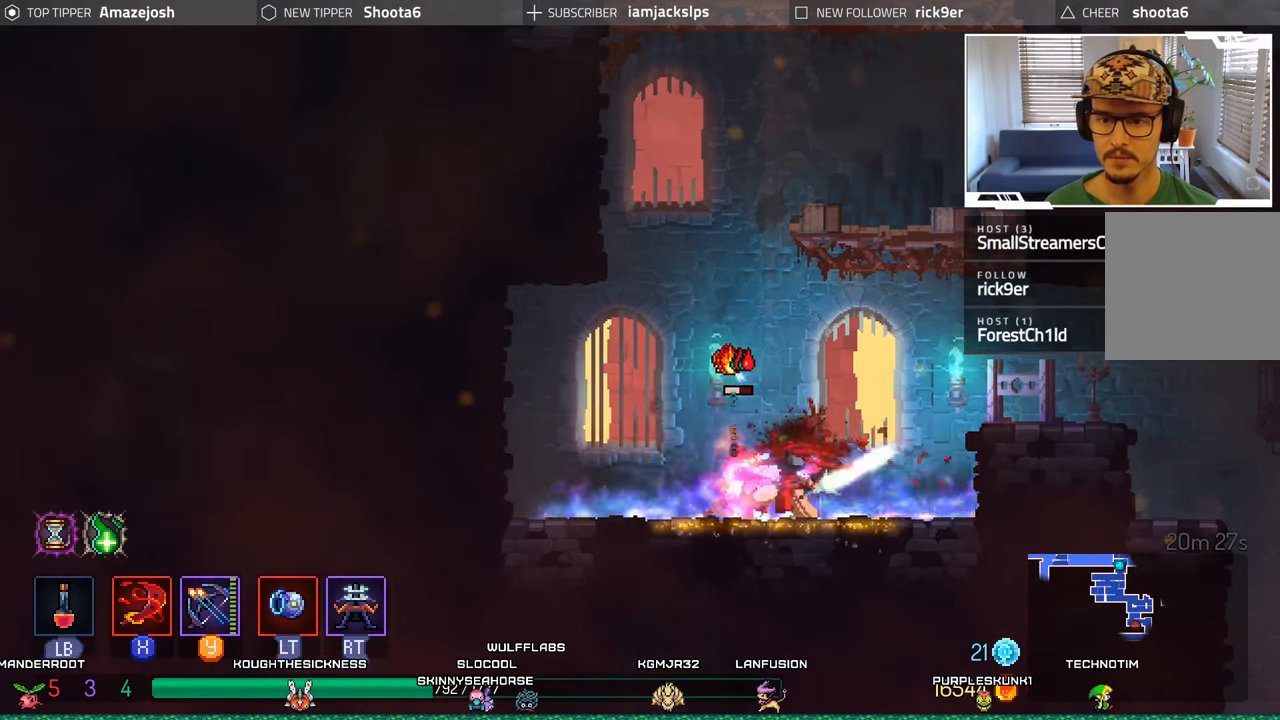
{"buttons": ["DPAD_LEFT"], "left_stick": "center", "right_stick": "center", "events": [[33, "X", "up"], [450, "DPAD_LEFT", "down"]]}
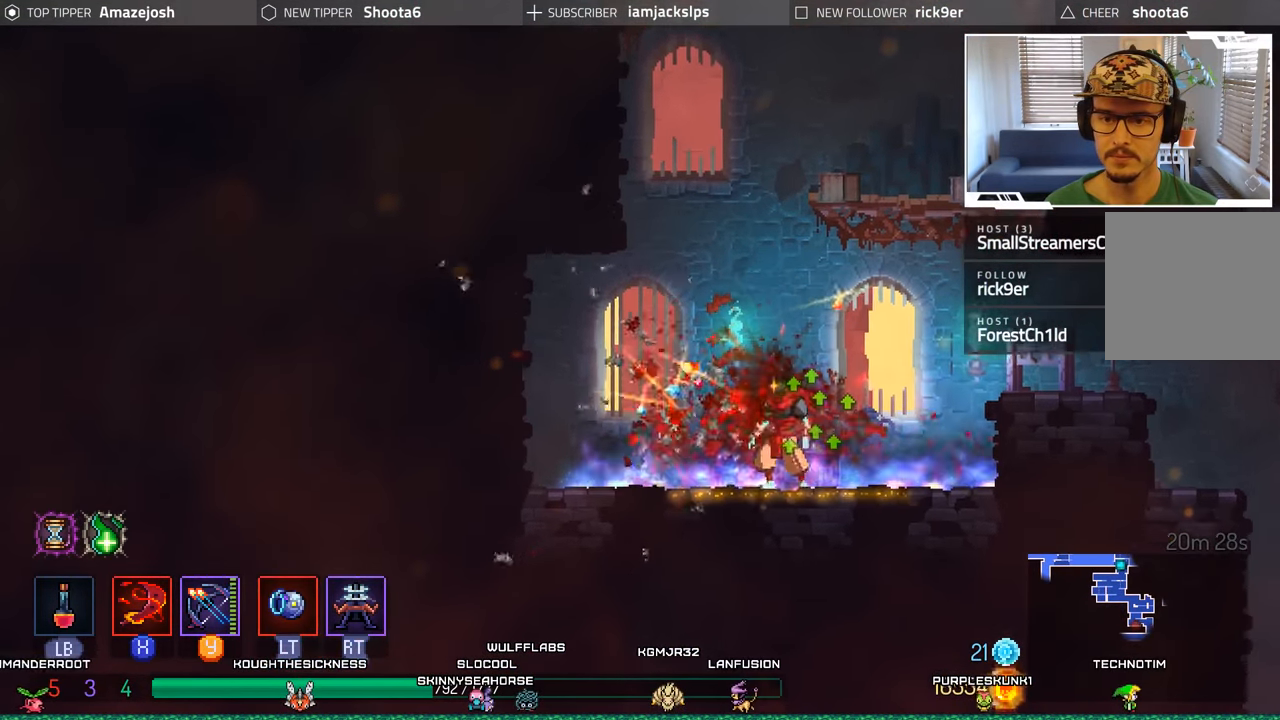
{"buttons": ["DPAD_RIGHT"], "left_stick": "center", "right_stick": "center"}
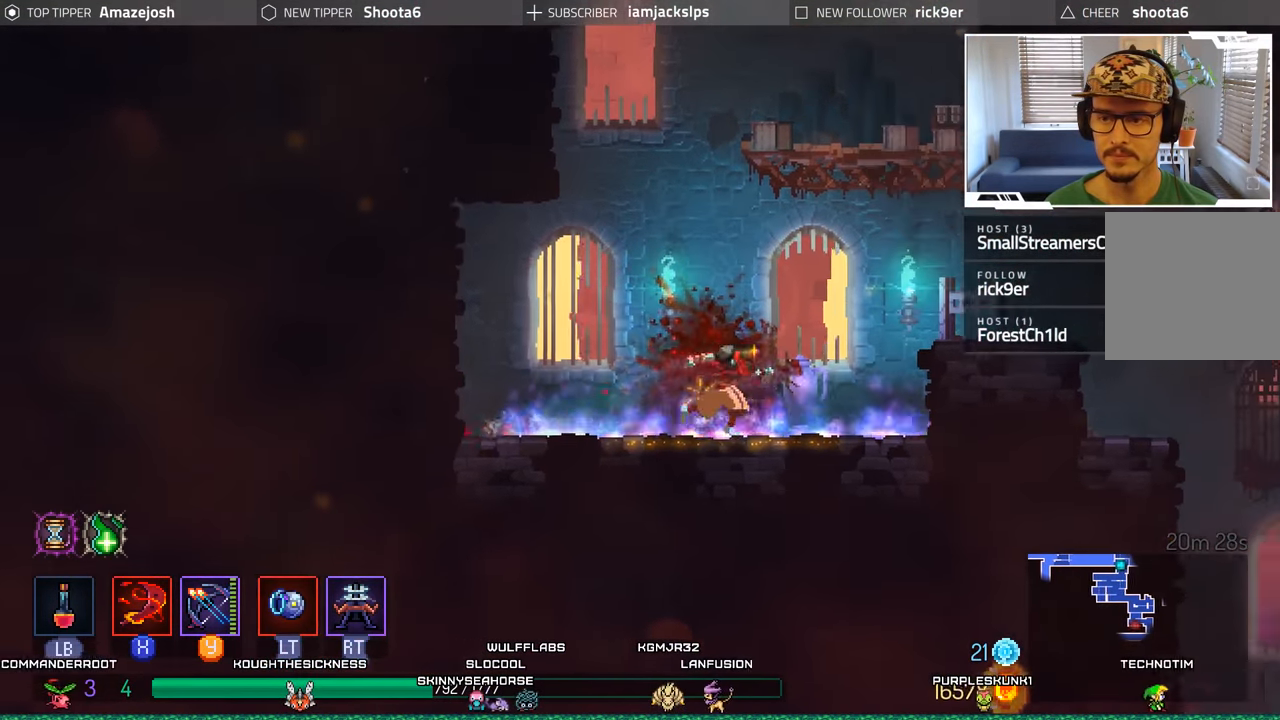
{"buttons": ["DPAD_RIGHT"], "left_stick": "center", "right_stick": "center", "events": [[233, "A", "down"], [366, "A", "up"]]}
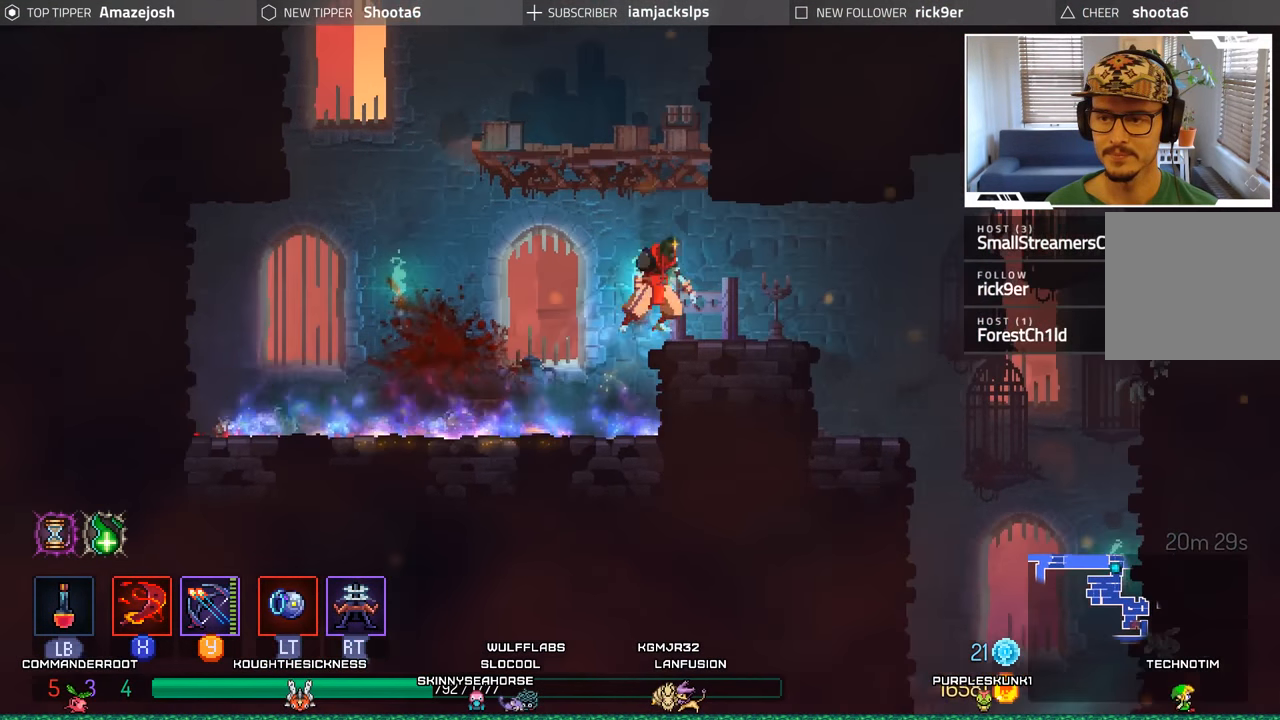
{"buttons": ["DPAD_RIGHT"], "left_stick": "center", "right_stick": "center", "events": []}
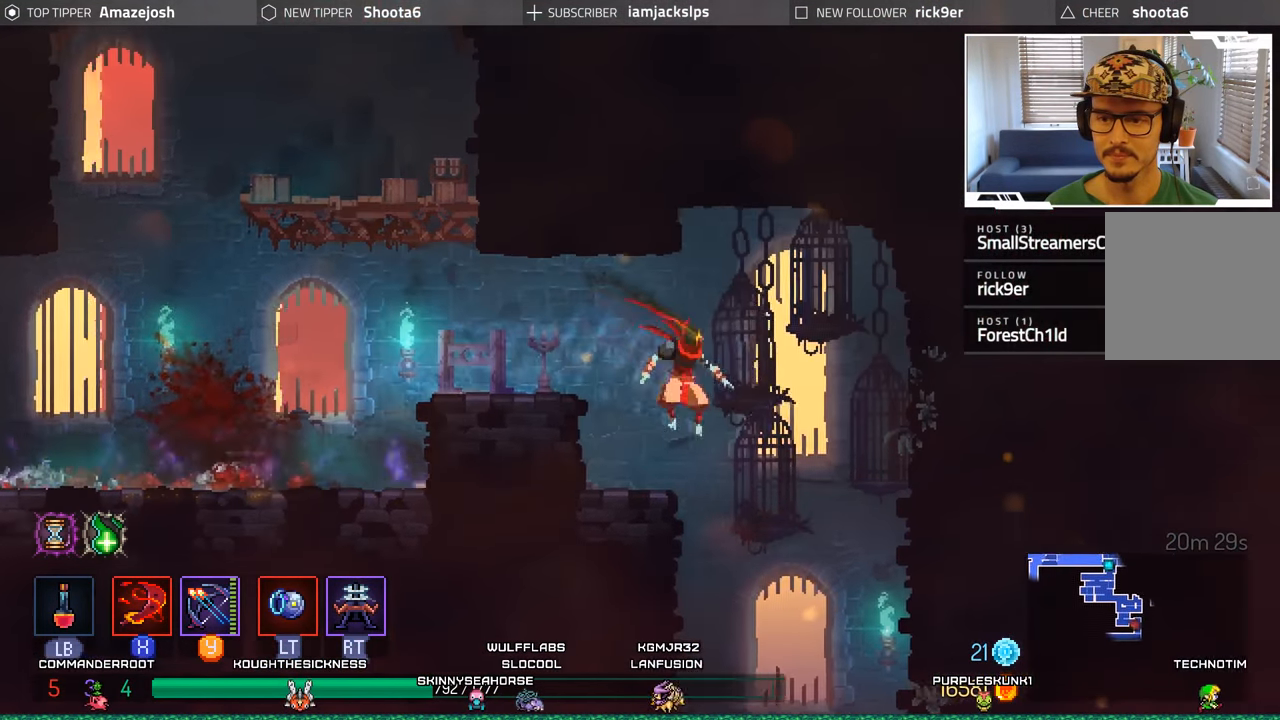
{"buttons": ["DPAD_RIGHT"], "left_stick": "center", "right_stick": "center", "events": [[16, "DPAD_RIGHT", "up"], [316, "DPAD_RIGHT", "down"]]}
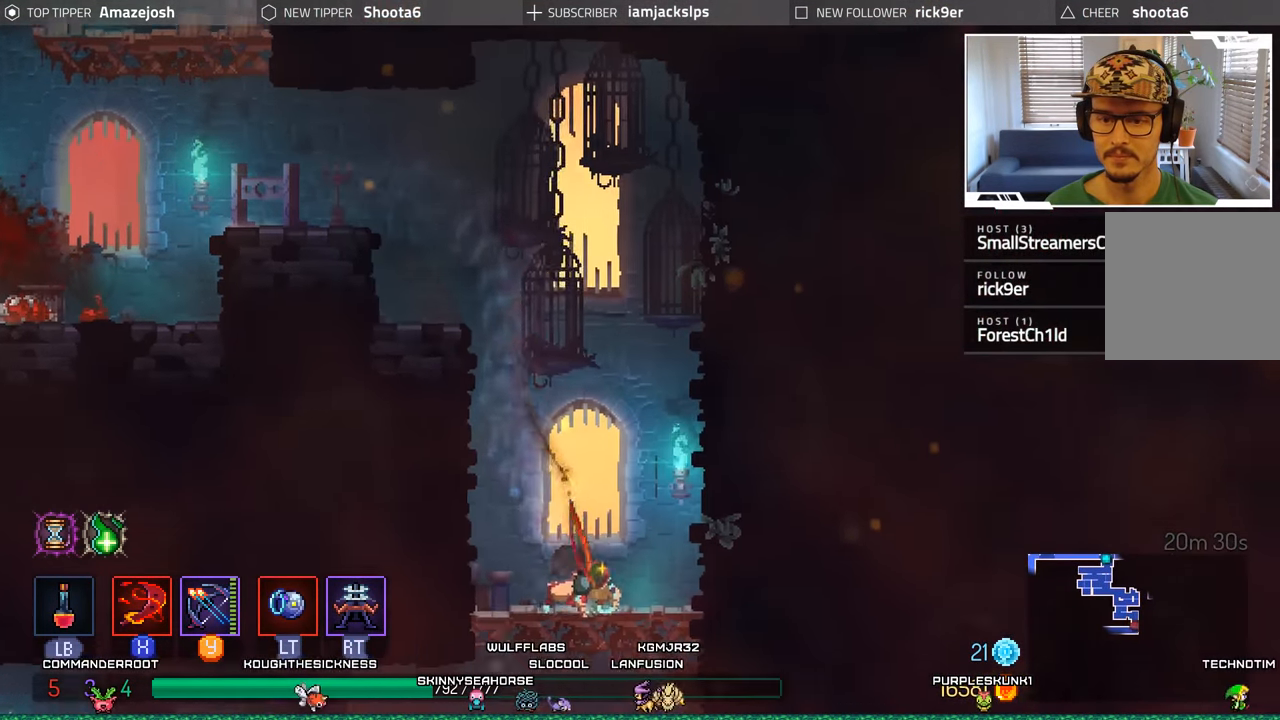
{"buttons": ["DPAD_DOWN"], "left_stick": "center", "right_stick": "center", "events": [[66, "DPAD_RIGHT", "up"], [116, "DPAD_DOWN", "down"], [333, "A", "down"], [433, "A", "up"]]}
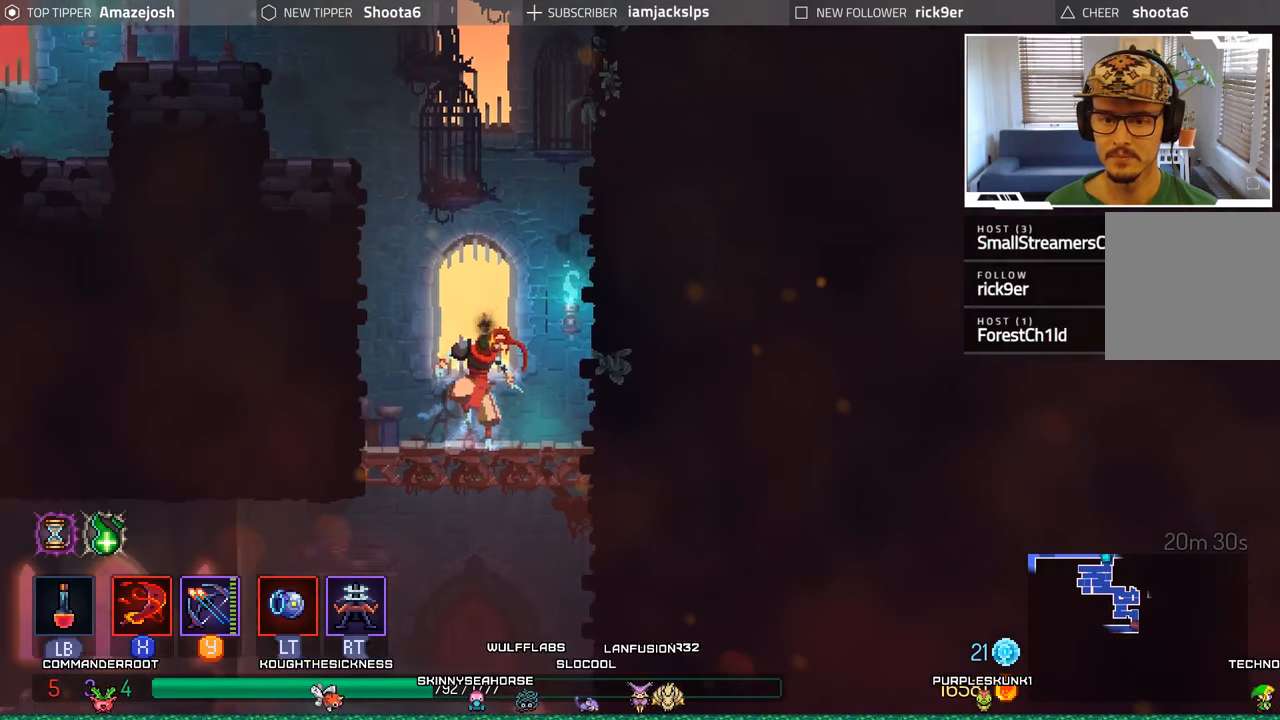
{"buttons": ["DPAD_LEFT"], "left_stick": "center", "right_stick": "center", "events": [[17, "A", "down"], [117, "A", "up"], [200, "A", "down"], [283, "A", "up"], [333, "DPAD_DOWN", "up"], [400, "DPAD_LEFT", "down"]]}
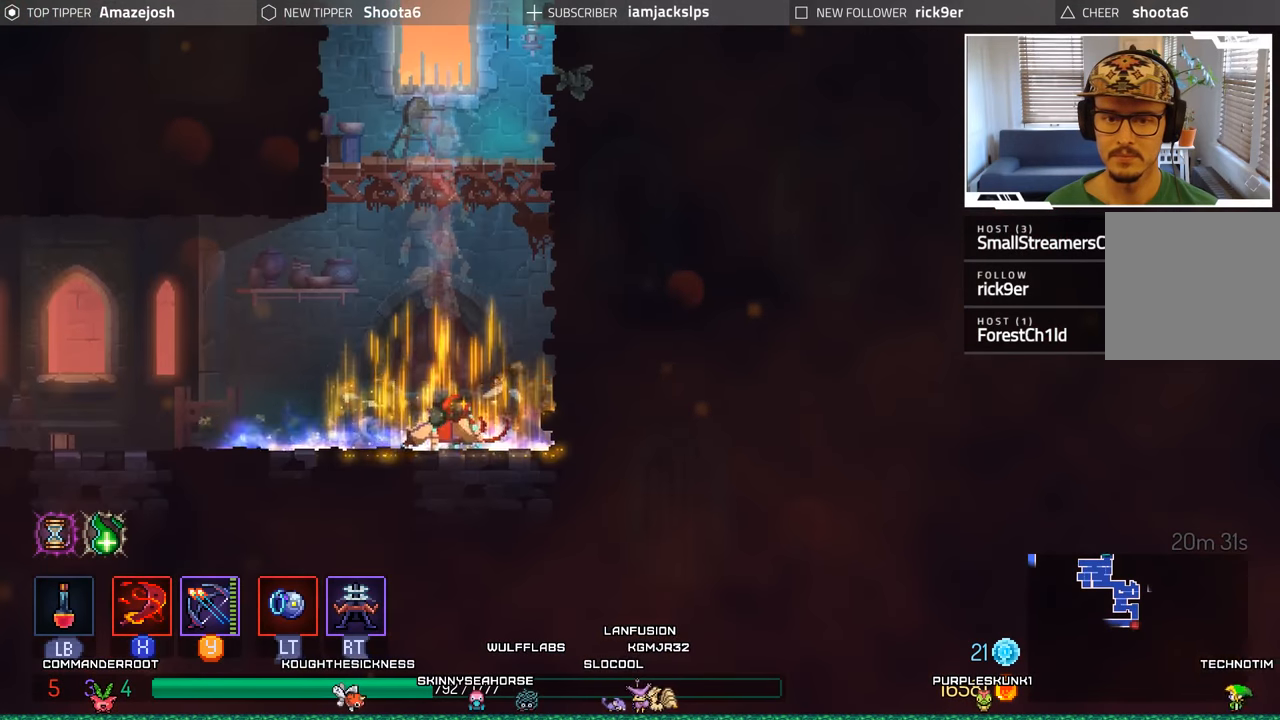
{"buttons": [], "left_stick": "center", "right_stick": "center", "events": [[300, "B", "down"], [433, "B", "up"], [483, "DPAD_LEFT", "up"]]}
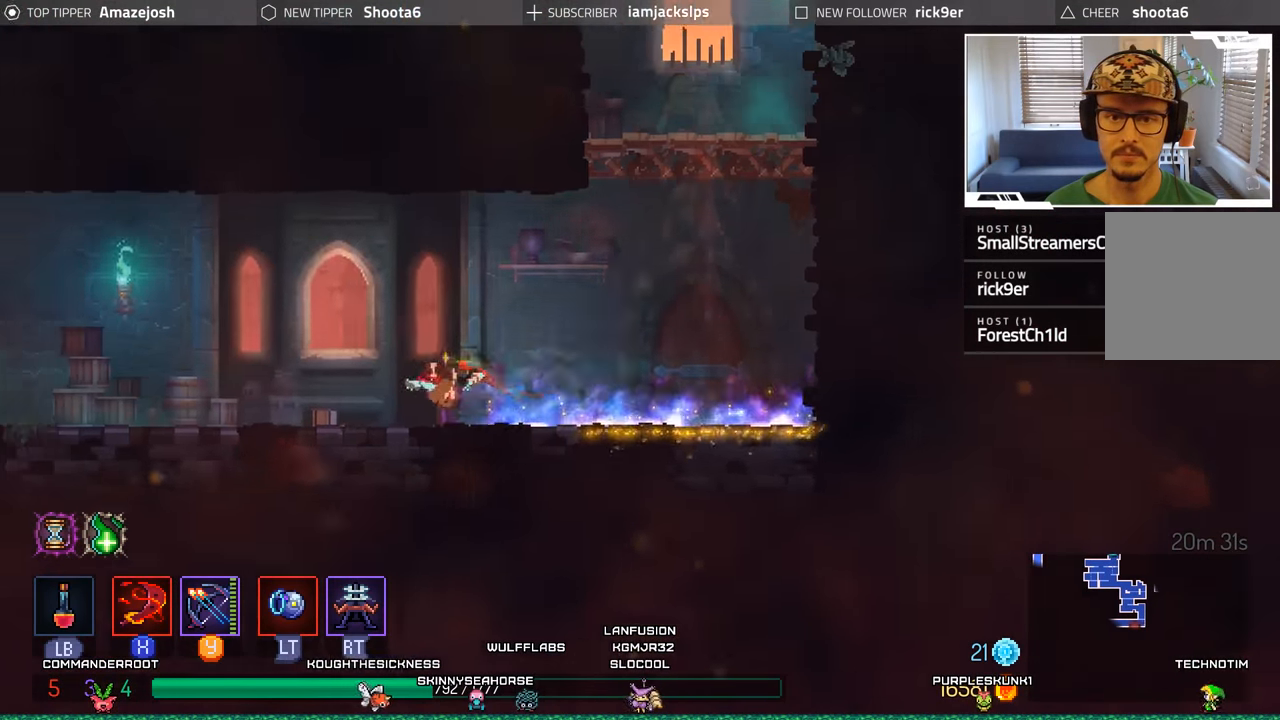
{"buttons": ["DPAD_LEFT"], "left_stick": "center", "right_stick": "center", "events": [[50, "DPAD_RIGHT", "down"], [150, "DPAD_RIGHT", "up"], [283, "DPAD_LEFT", "down"]]}
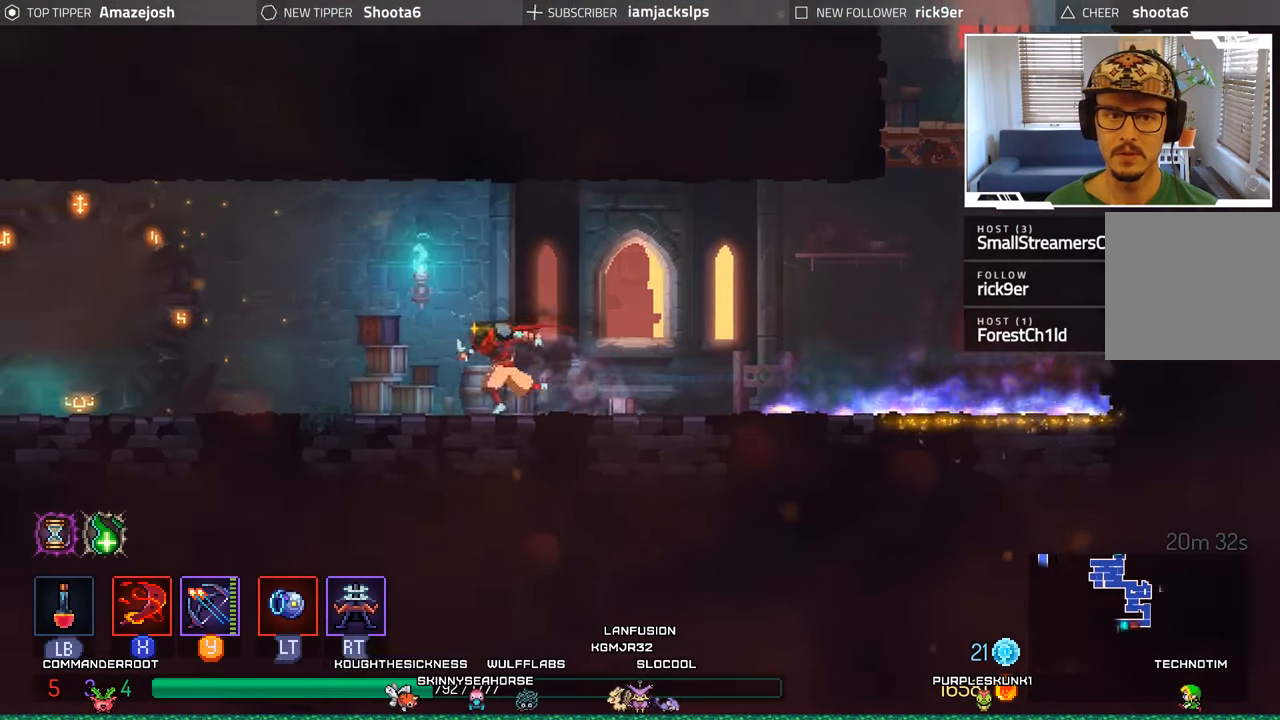
{"buttons": ["DPAD_LEFT"], "left_stick": "center", "right_stick": "center", "events": [[50, "B", "down"], [200, "B", "up"]]}
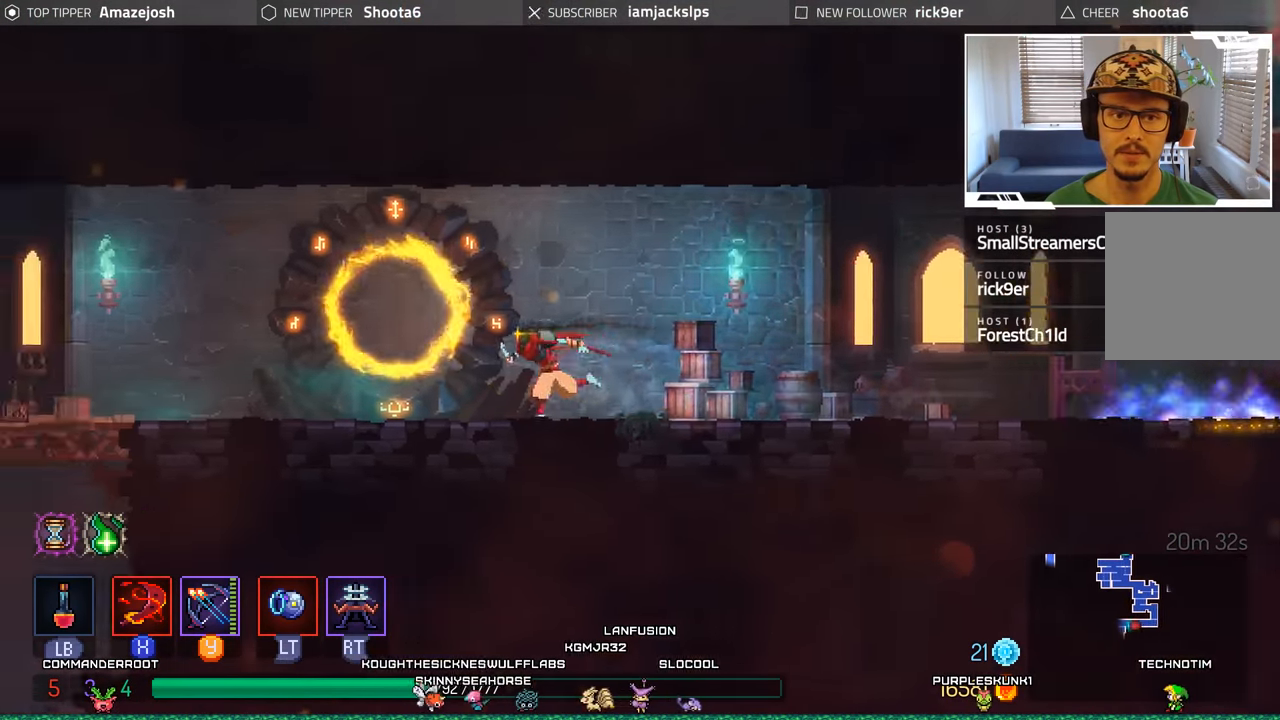
{"buttons": ["DPAD_LEFT"], "left_stick": "center", "right_stick": "center", "events": [[150, "B", "down"], [300, "B", "up"]]}
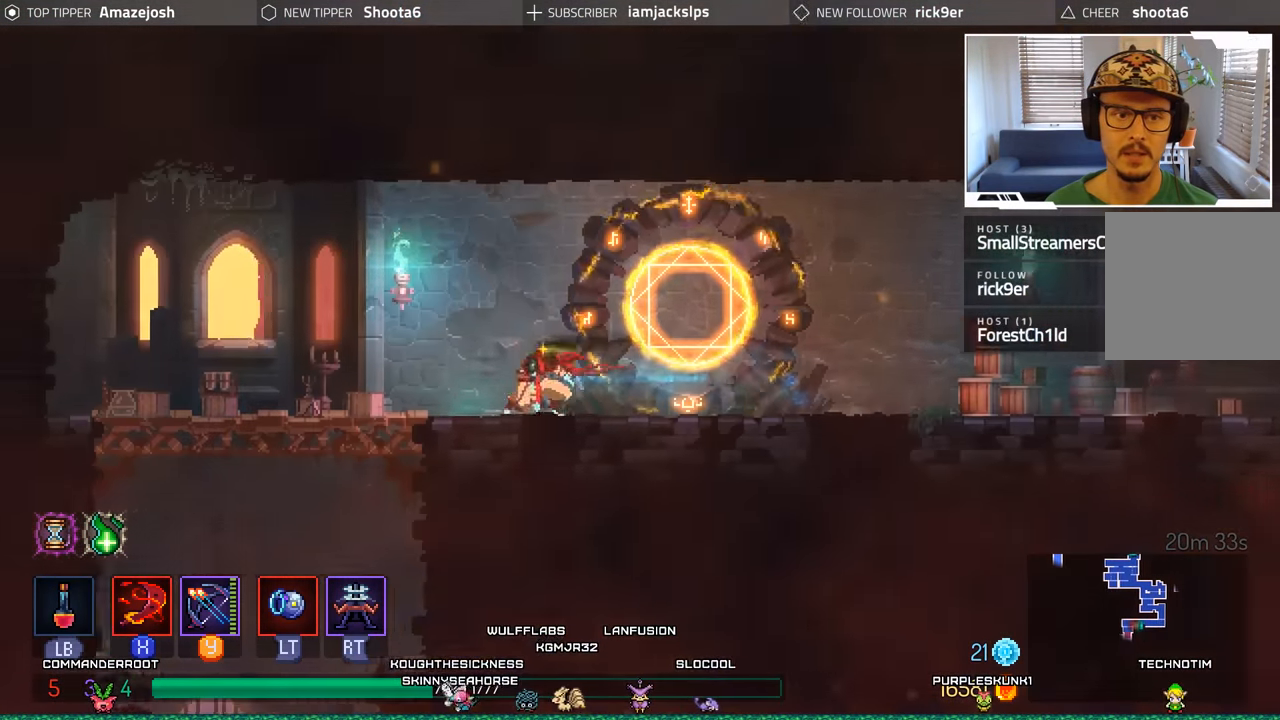
{"buttons": ["A", "DPAD_DOWN"], "left_stick": "center", "right_stick": "center", "events": [[400, "DPAD_DOWN", "down"], [400, "DPAD_LEFT", "up"], [483, "A", "down"]]}